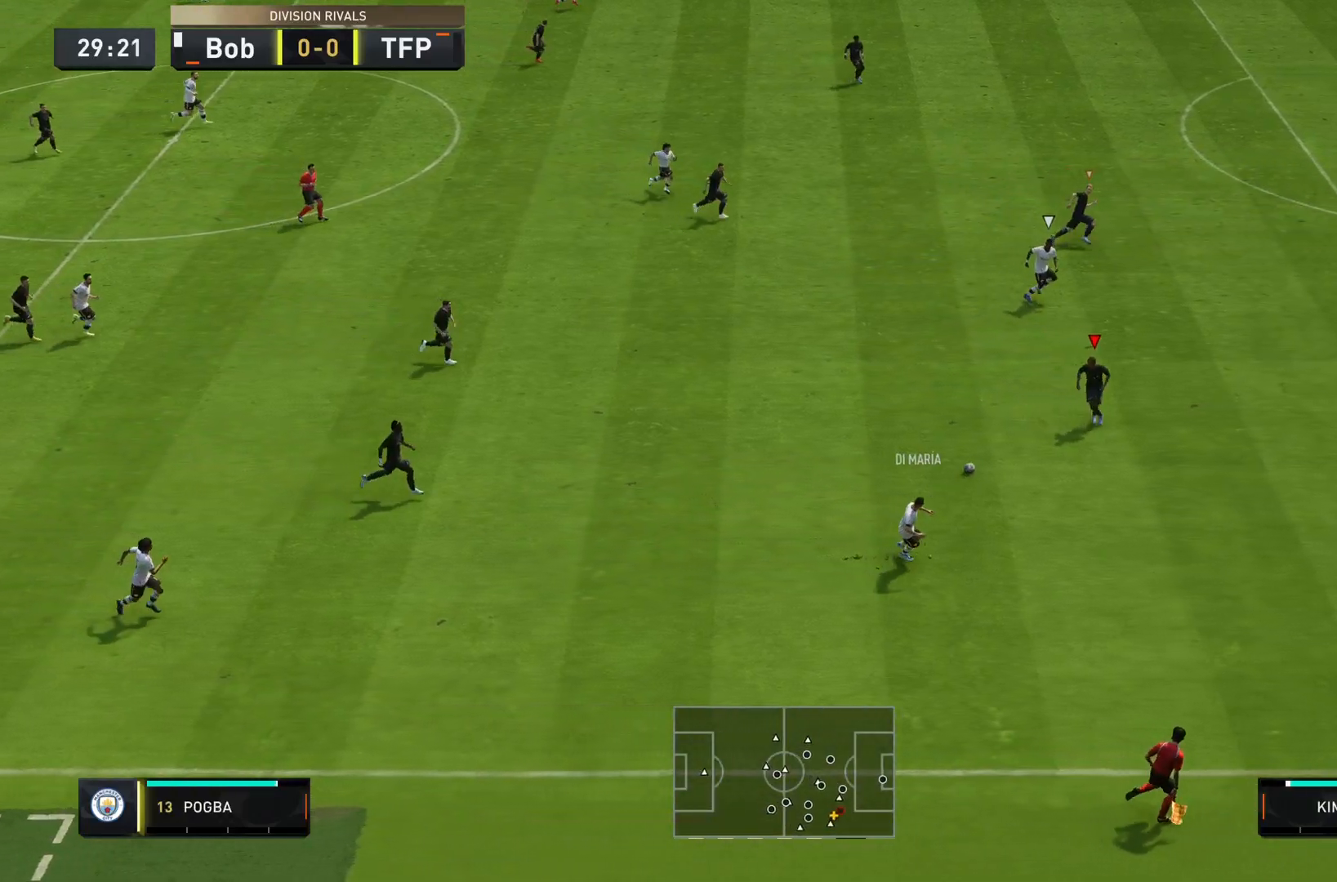
Gameplay with a controller (PlayStation layout); each line is a JSON object with the inputs held at the frame after it. "events" lists button and stick changes between this image and that frame as [ms after this image, input, new state], when the widget could be followed in between. Not read: L3 R3.
{"buttons": ["L2", "R2"], "left_stick": "right", "right_stick": "center", "events": [[117, "left_stick", "up-right"], [251, "left_stick", "up"], [451, "left_stick", "right"]]}
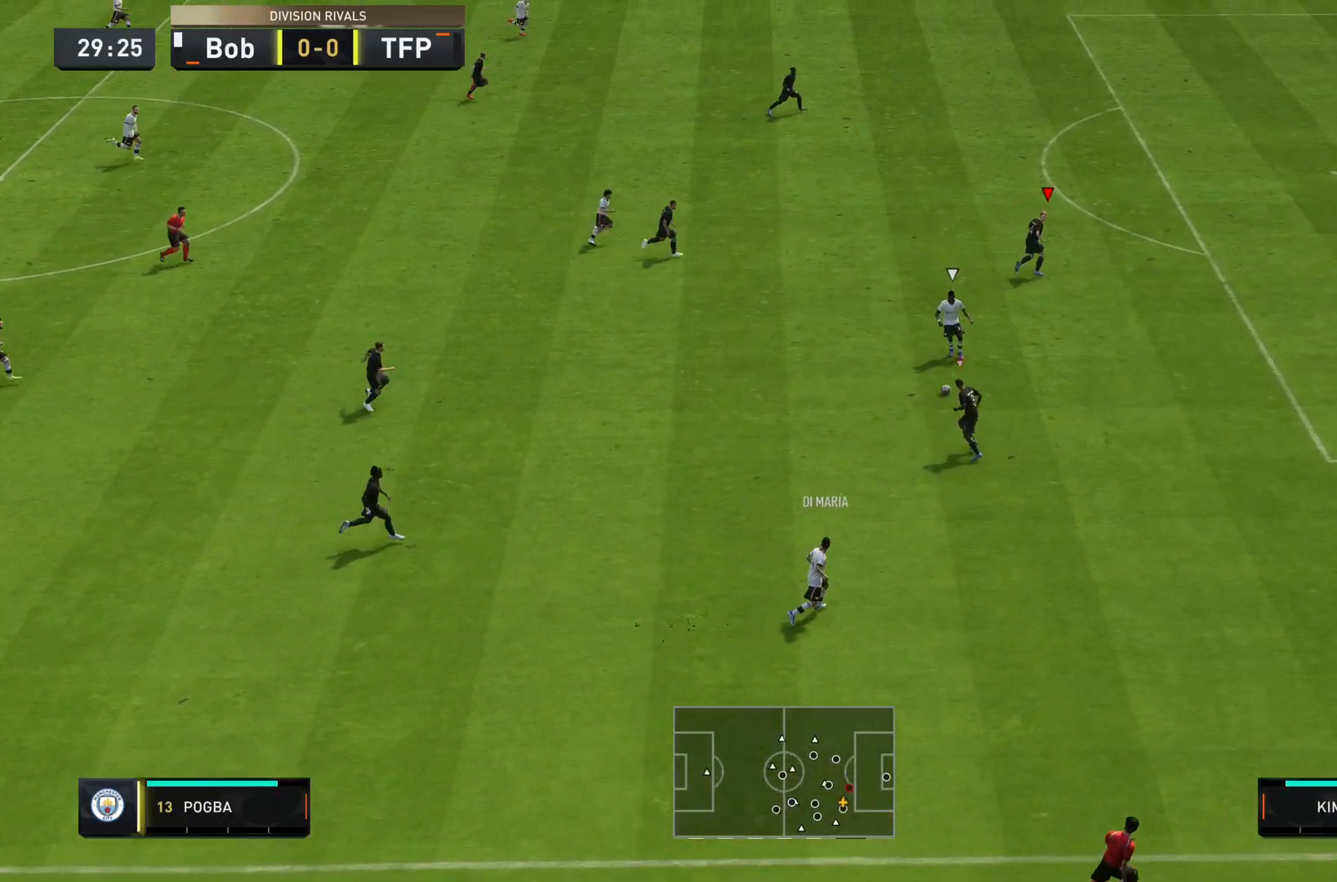
{"buttons": ["L2"], "left_stick": "down-right", "right_stick": "center", "events": [[34, "right_stick", "up"], [67, "left_stick", "down-right"], [117, "right_stick", "center"], [200, "left_stick", "right"], [300, "left_stick", "down-right"], [317, "R2", "up"]]}
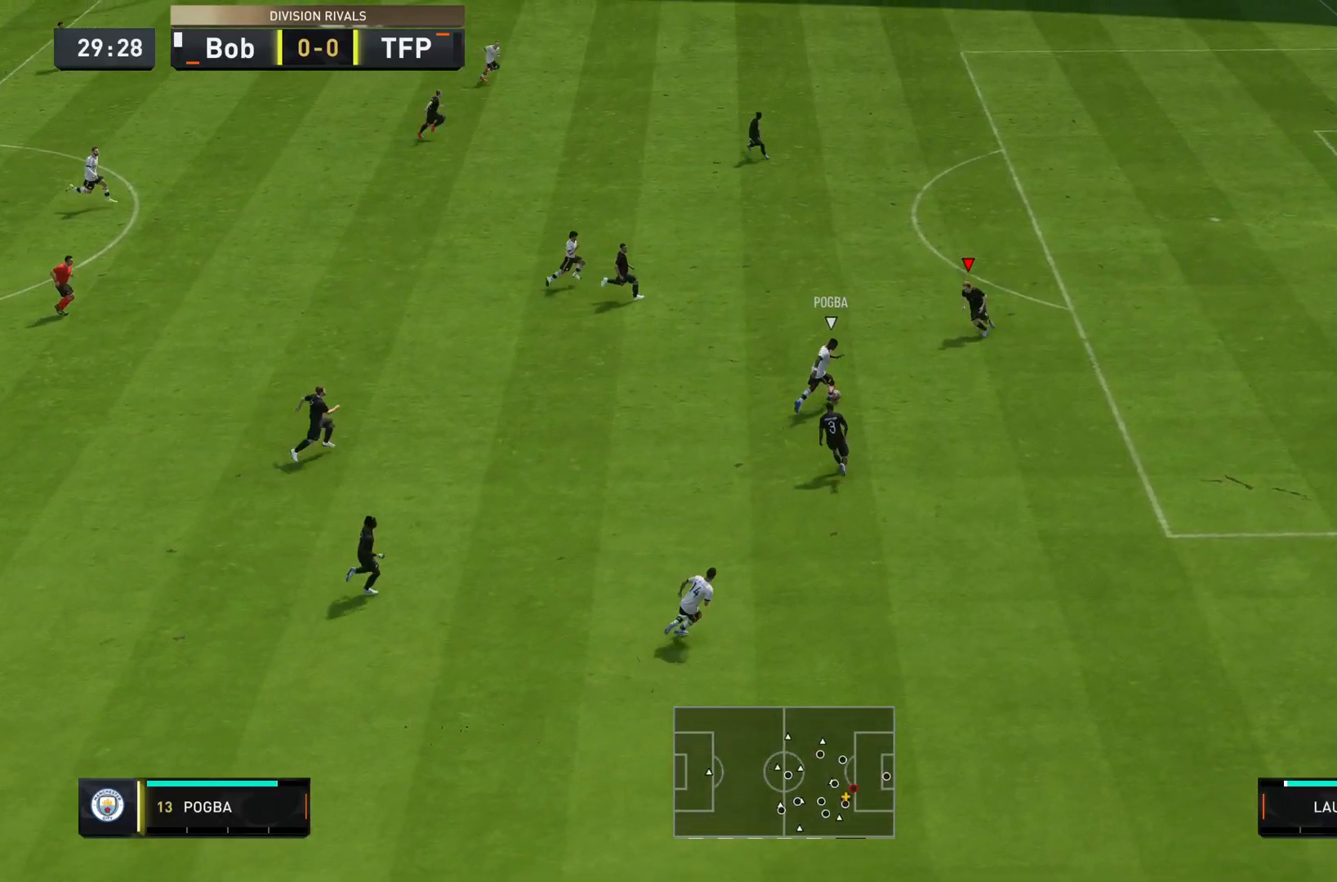
{"buttons": ["L2"], "left_stick": "up-right", "right_stick": "center", "events": [[33, "left_stick", "right"], [200, "left_stick", "up-right"], [300, "left_stick", "right"], [350, "R2", "down"], [433, "left_stick", "up-right"], [467, "R2", "up"]]}
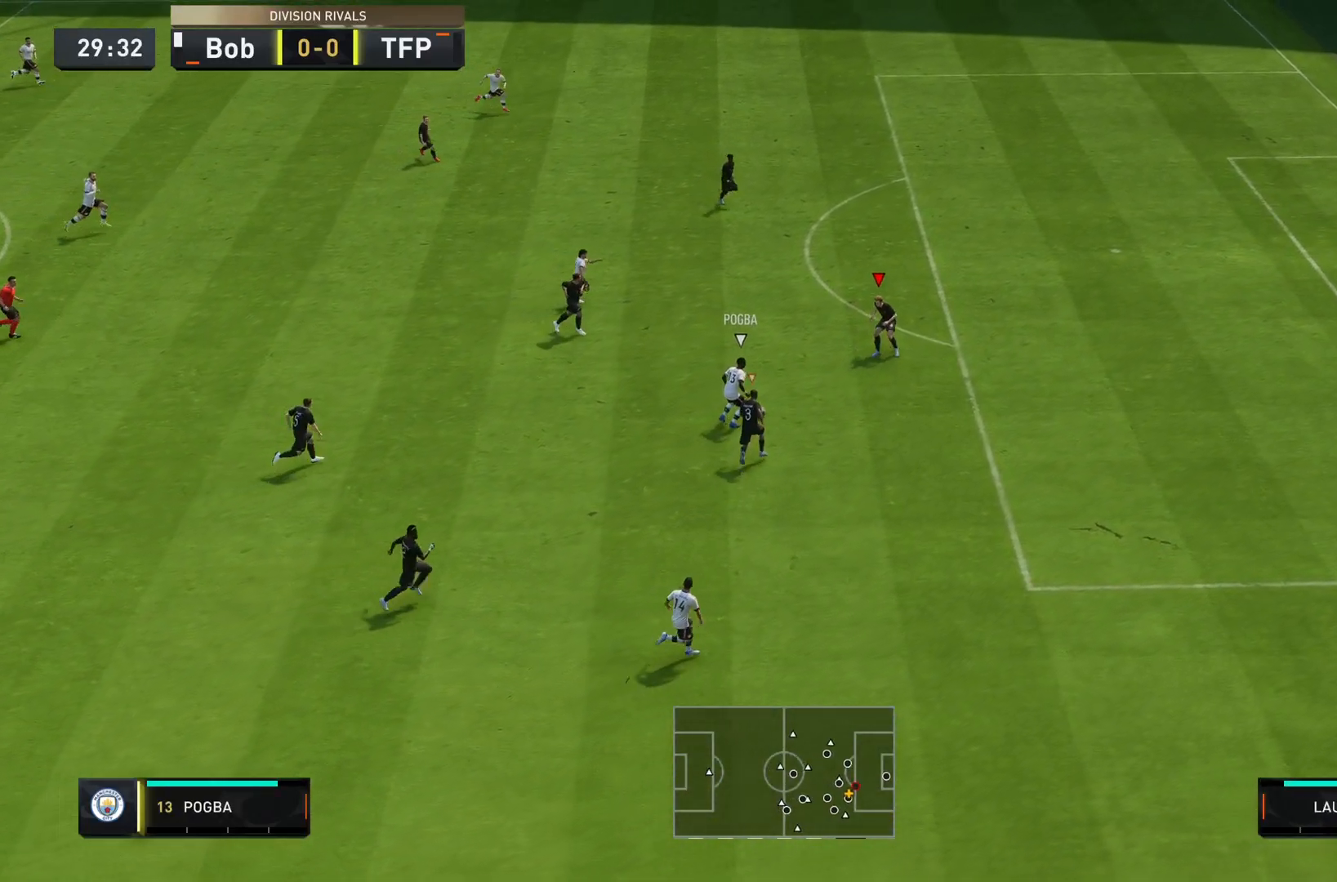
{"buttons": ["L2", "R2"], "left_stick": "up-right", "right_stick": "center", "events": [[84, "left_stick", "right"], [250, "left_stick", "up"], [351, "R2", "down"], [417, "left_stick", "up-right"]]}
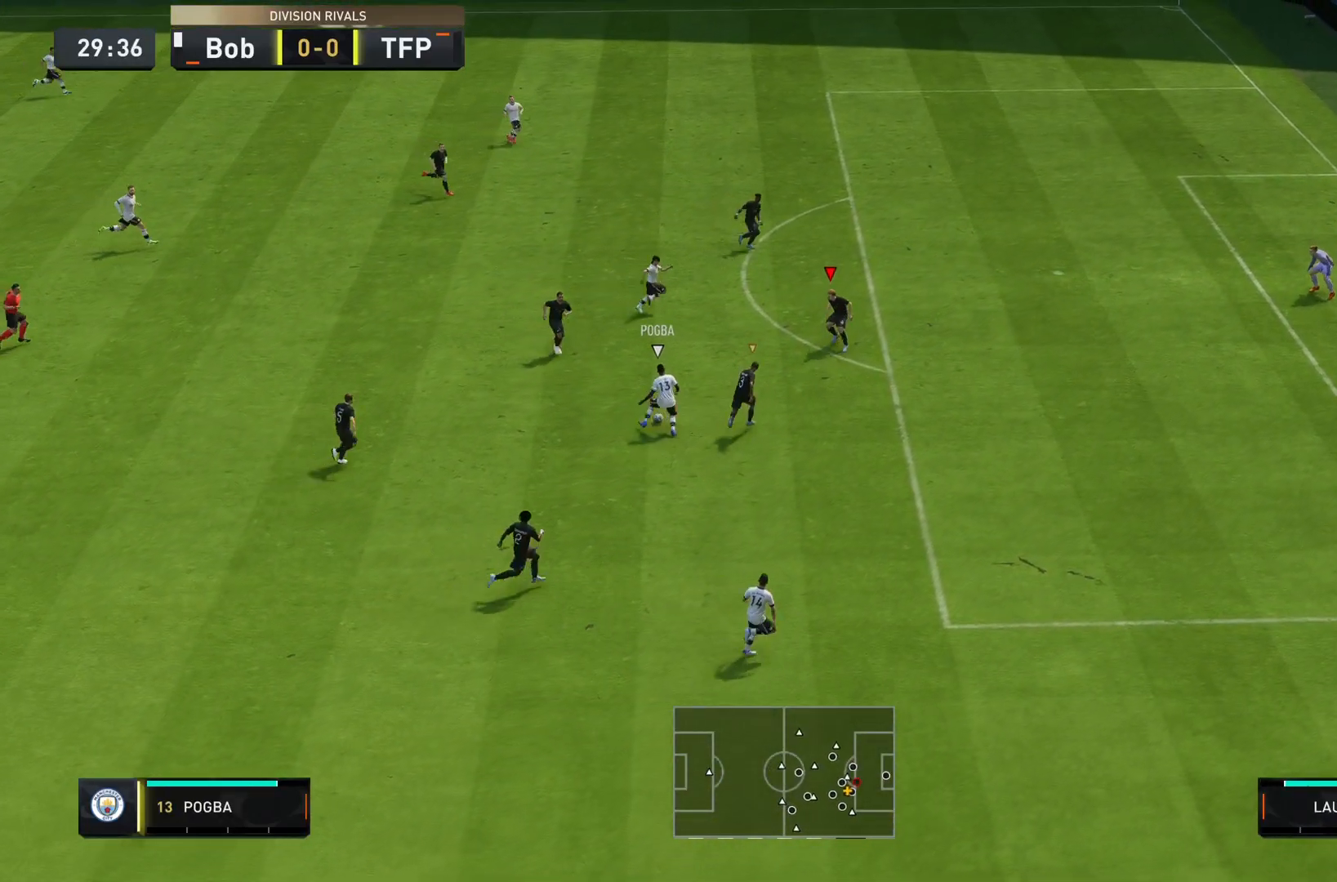
{"buttons": ["L2"], "left_stick": "right", "right_stick": "center", "events": [[116, "left_stick", "right"], [300, "R2", "up"]]}
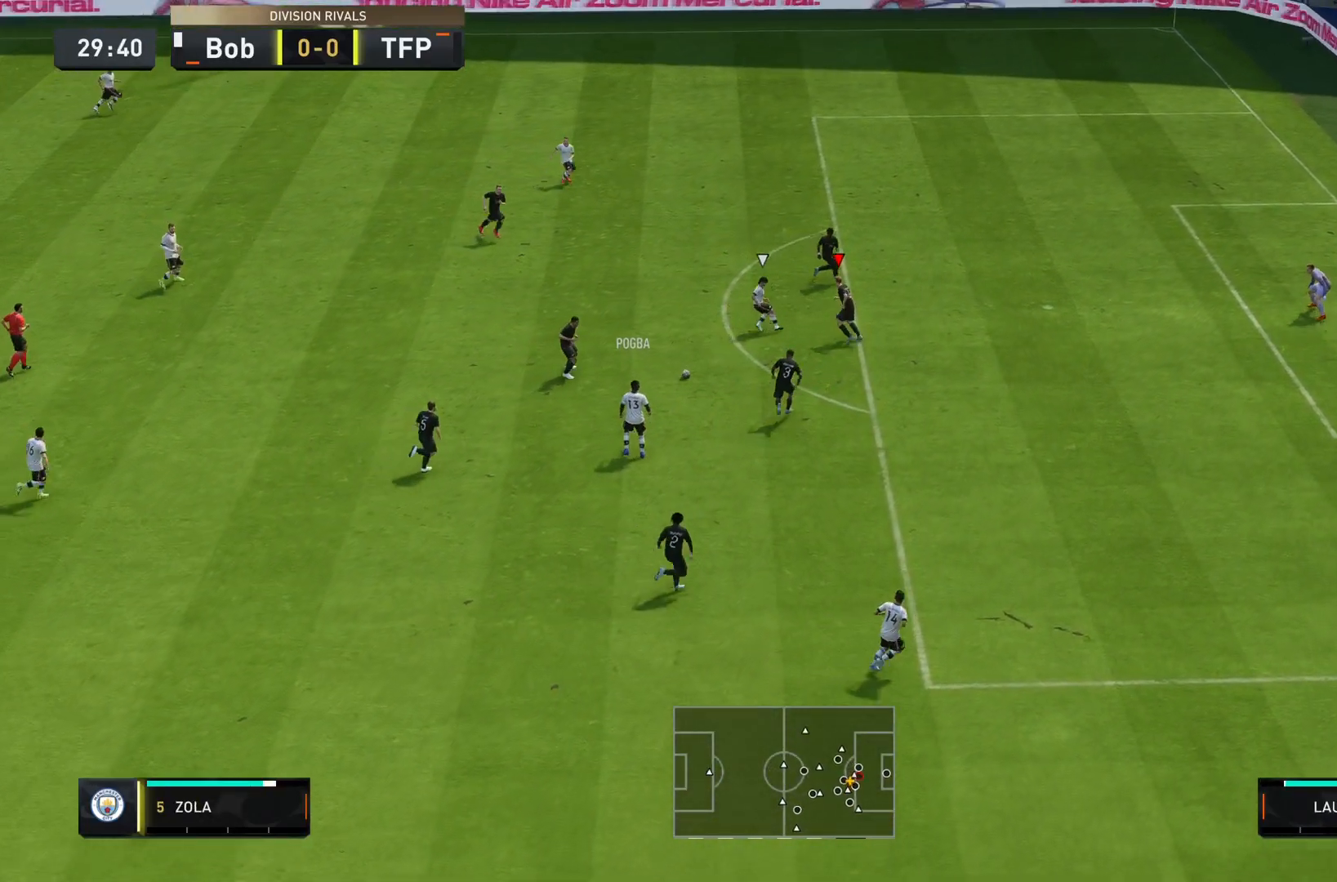
{"buttons": ["L2", "R2"], "left_stick": "left", "right_stick": "center", "events": [[17, "left_stick", "left"], [150, "left_stick", "down-left"], [401, "R2", "down"], [417, "left_stick", "left"]]}
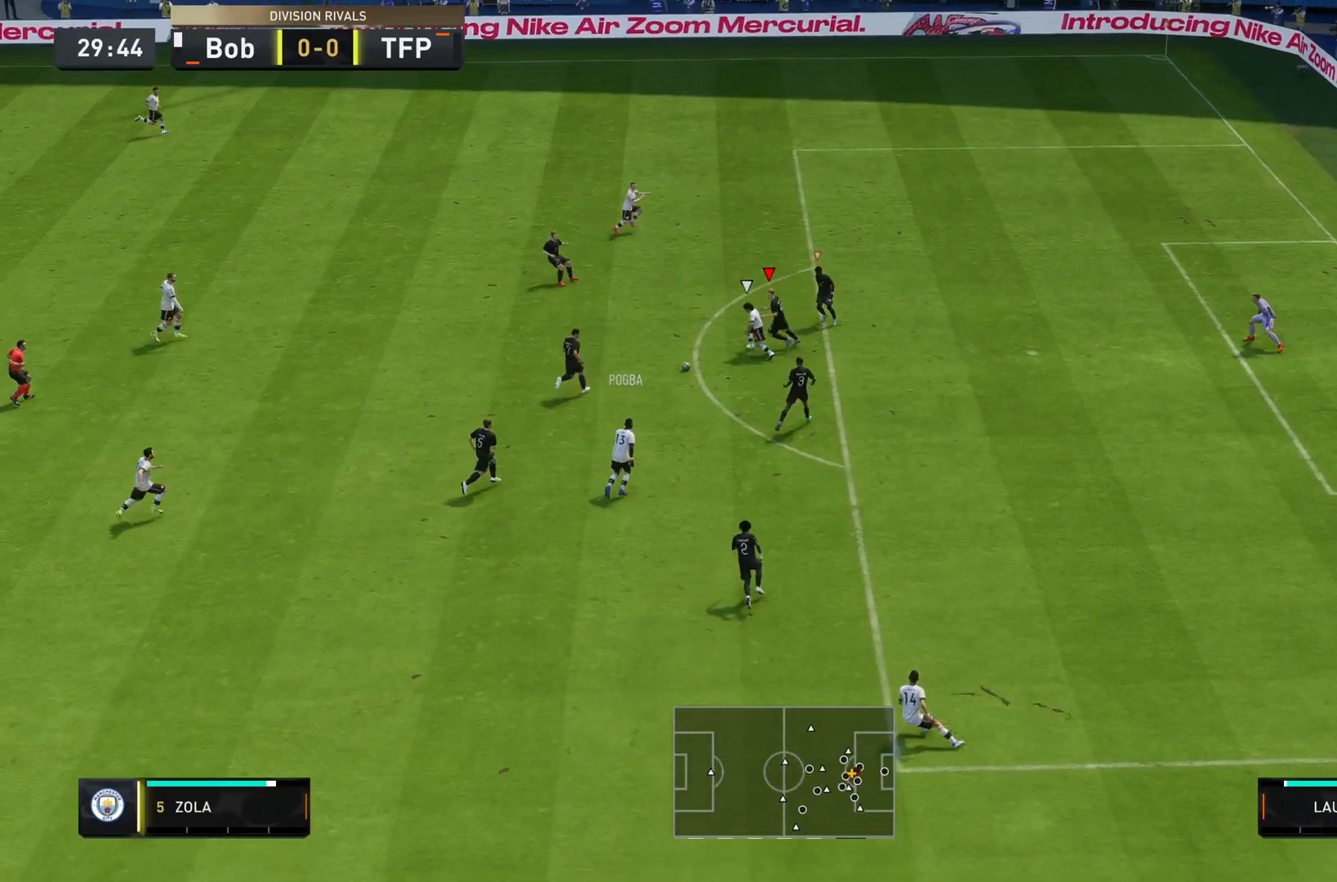
{"buttons": ["L2", "R2"], "left_stick": "down-left", "right_stick": "center", "events": [[283, "left_stick", "down-left"]]}
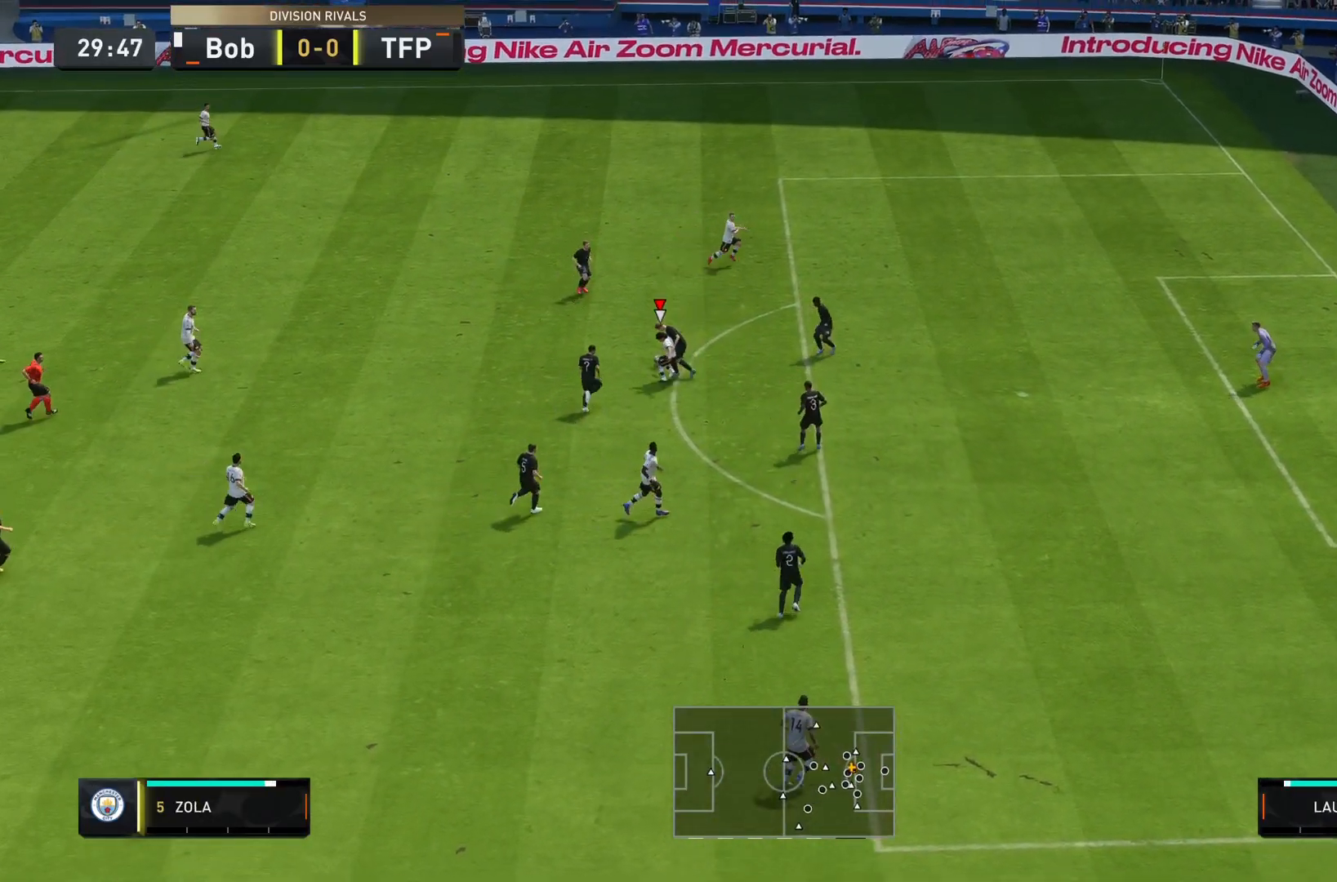
{"buttons": ["L2"], "left_stick": "left", "right_stick": "center", "events": [[50, "left_stick", "down"], [200, "R2", "up"], [467, "left_stick", "left"]]}
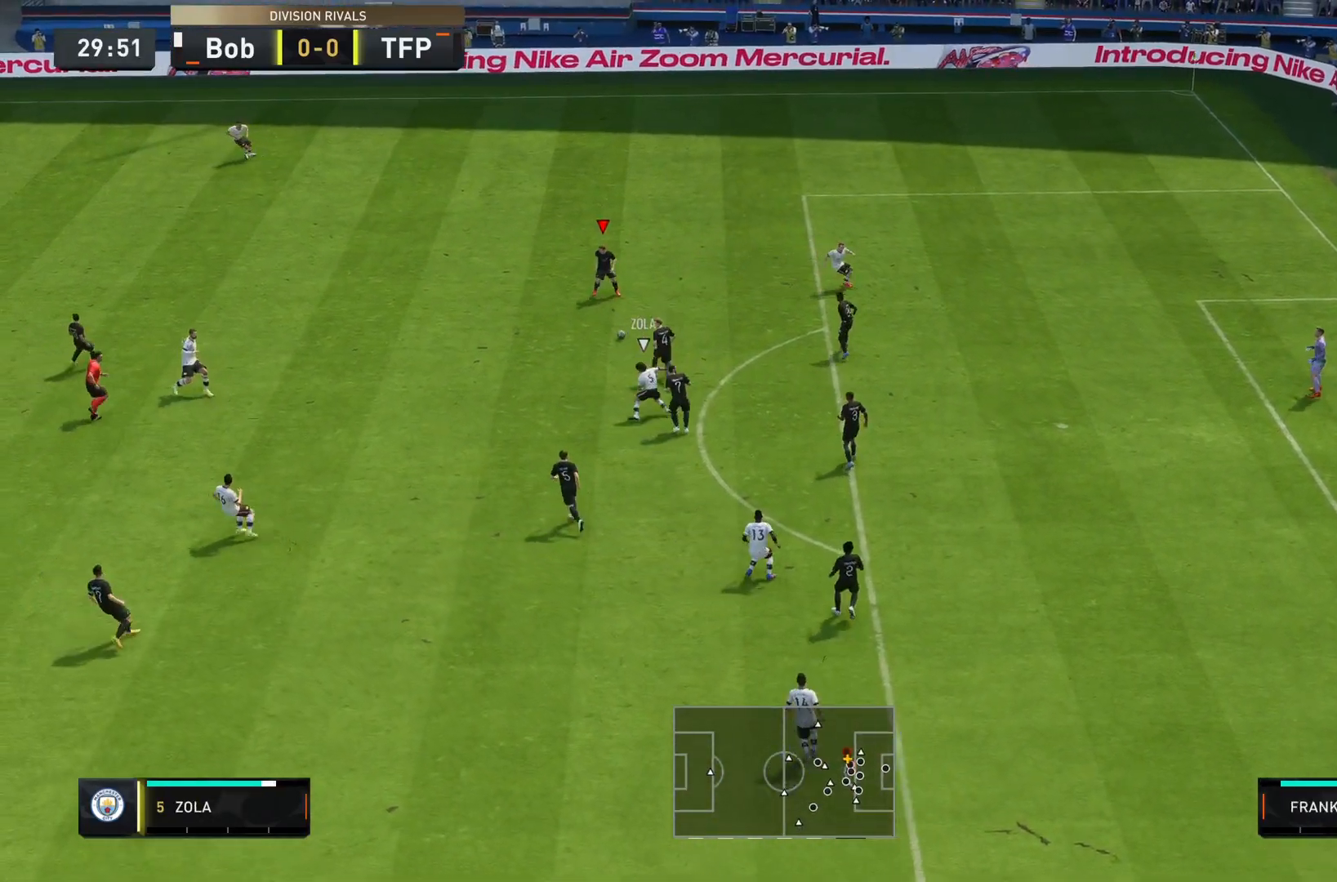
{"buttons": [], "left_stick": "left", "right_stick": "center", "events": [[183, "L2", "up"]]}
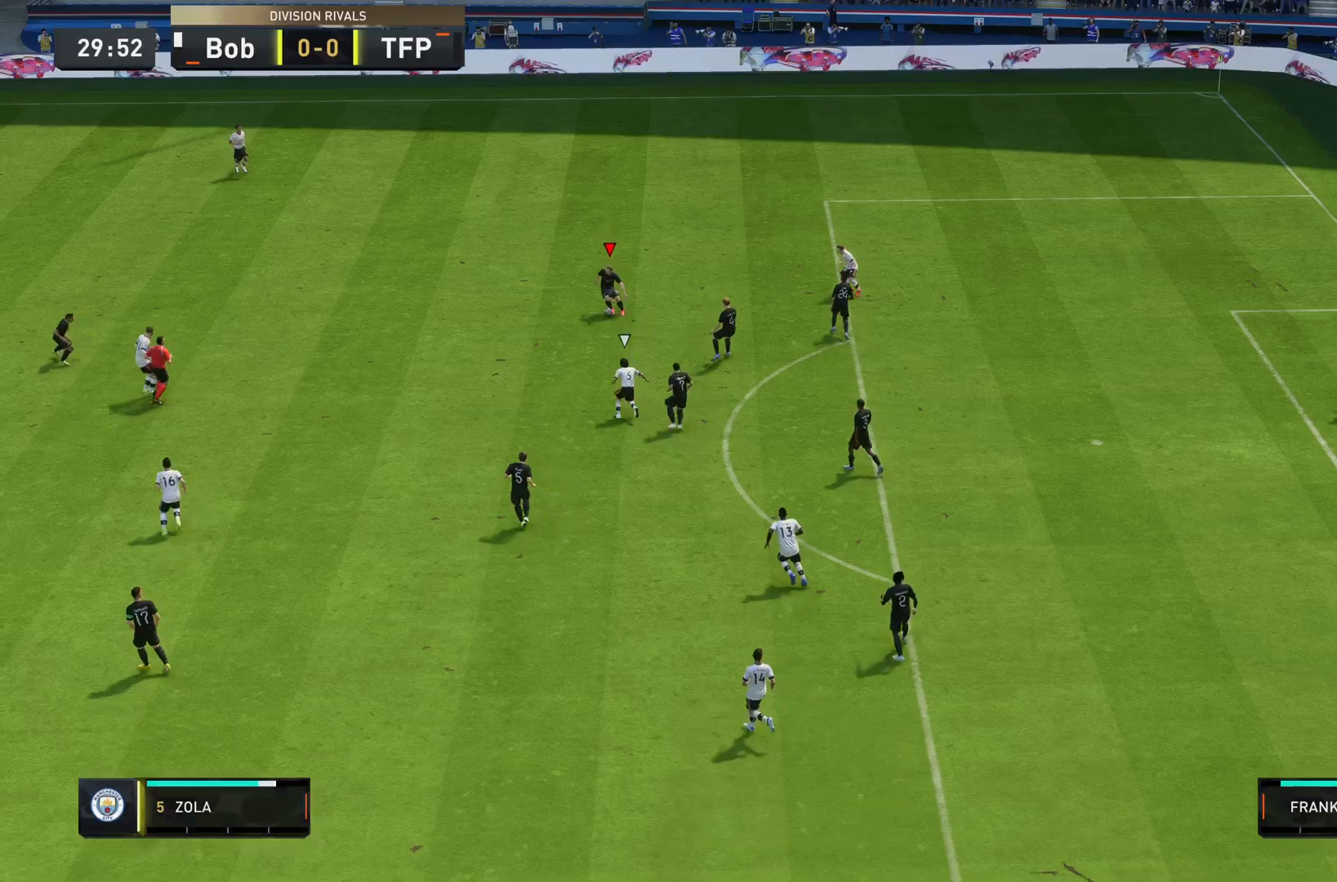
{"buttons": [], "left_stick": "left", "right_stick": "center", "events": []}
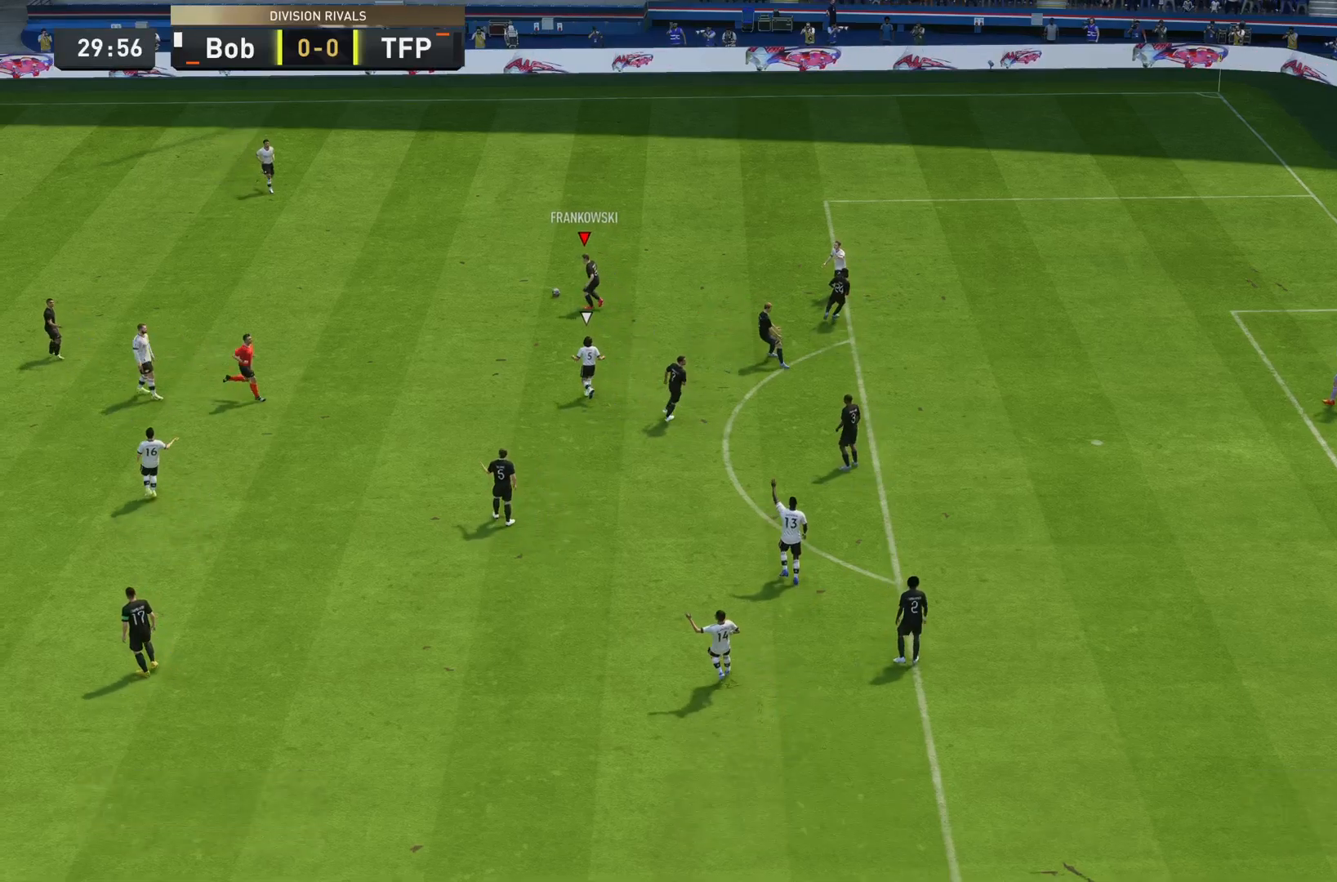
{"buttons": [], "left_stick": "center", "right_stick": "center"}
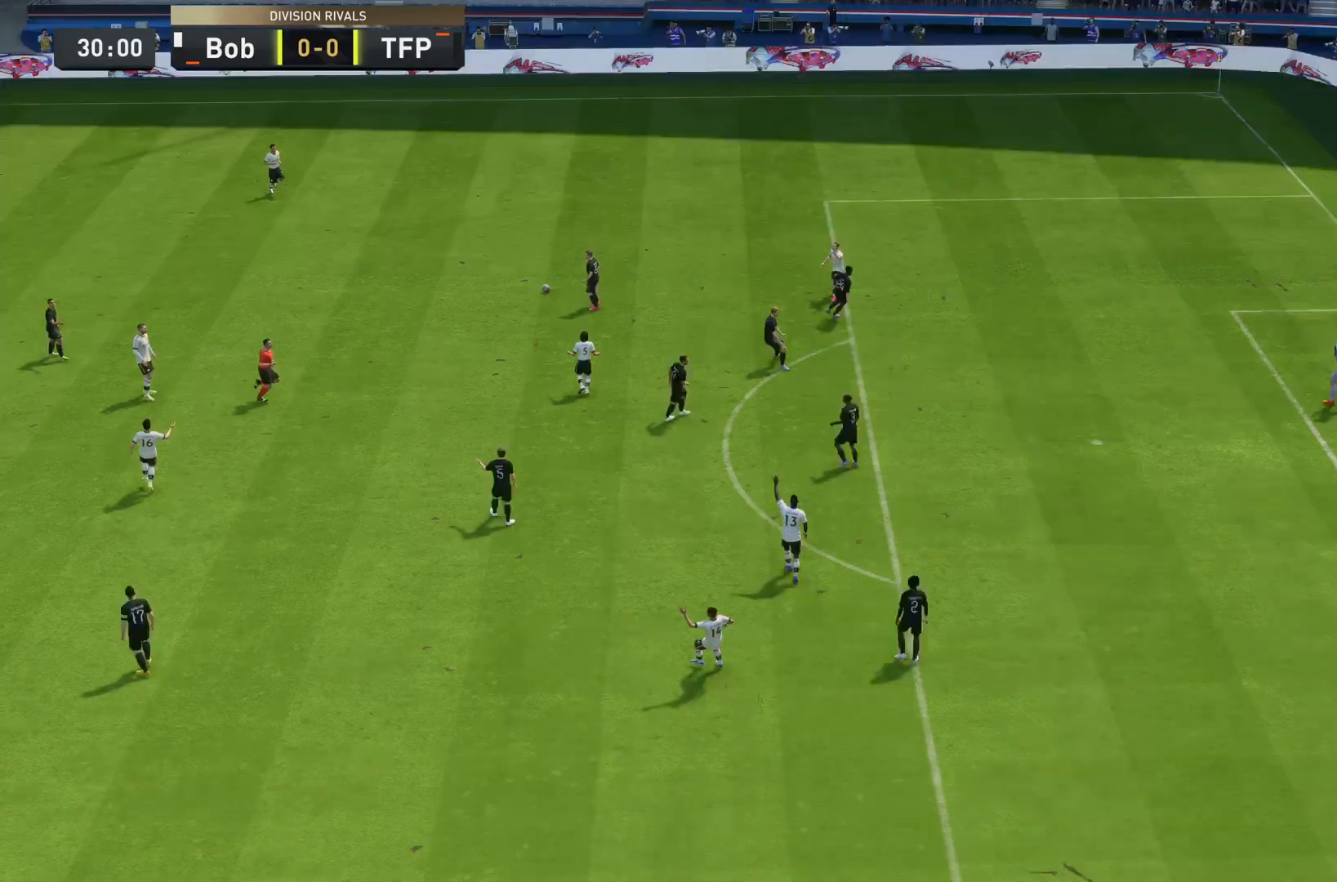
{"buttons": [], "left_stick": "center", "right_stick": "center", "events": []}
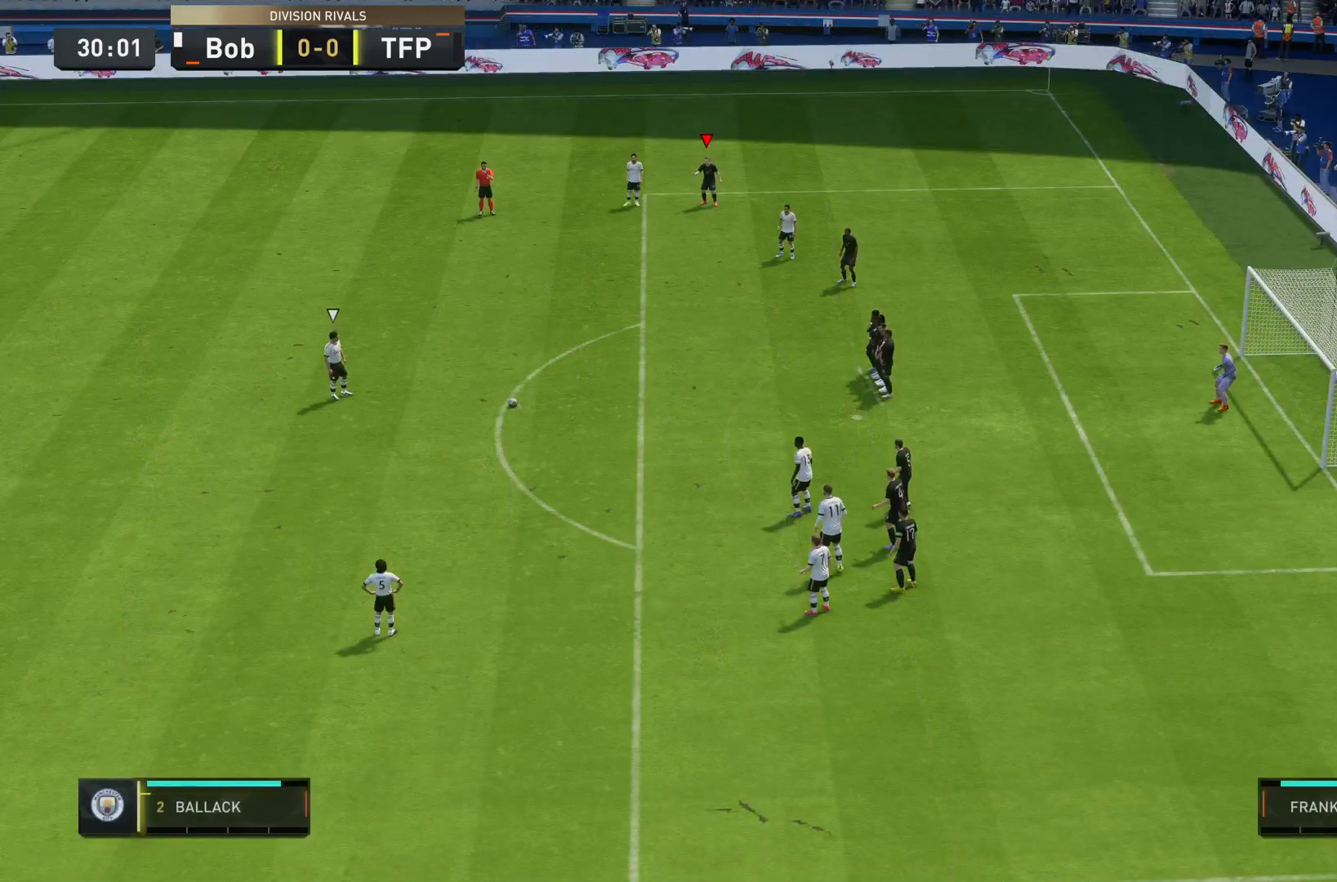
{"buttons": [], "left_stick": "center", "right_stick": "center", "events": []}
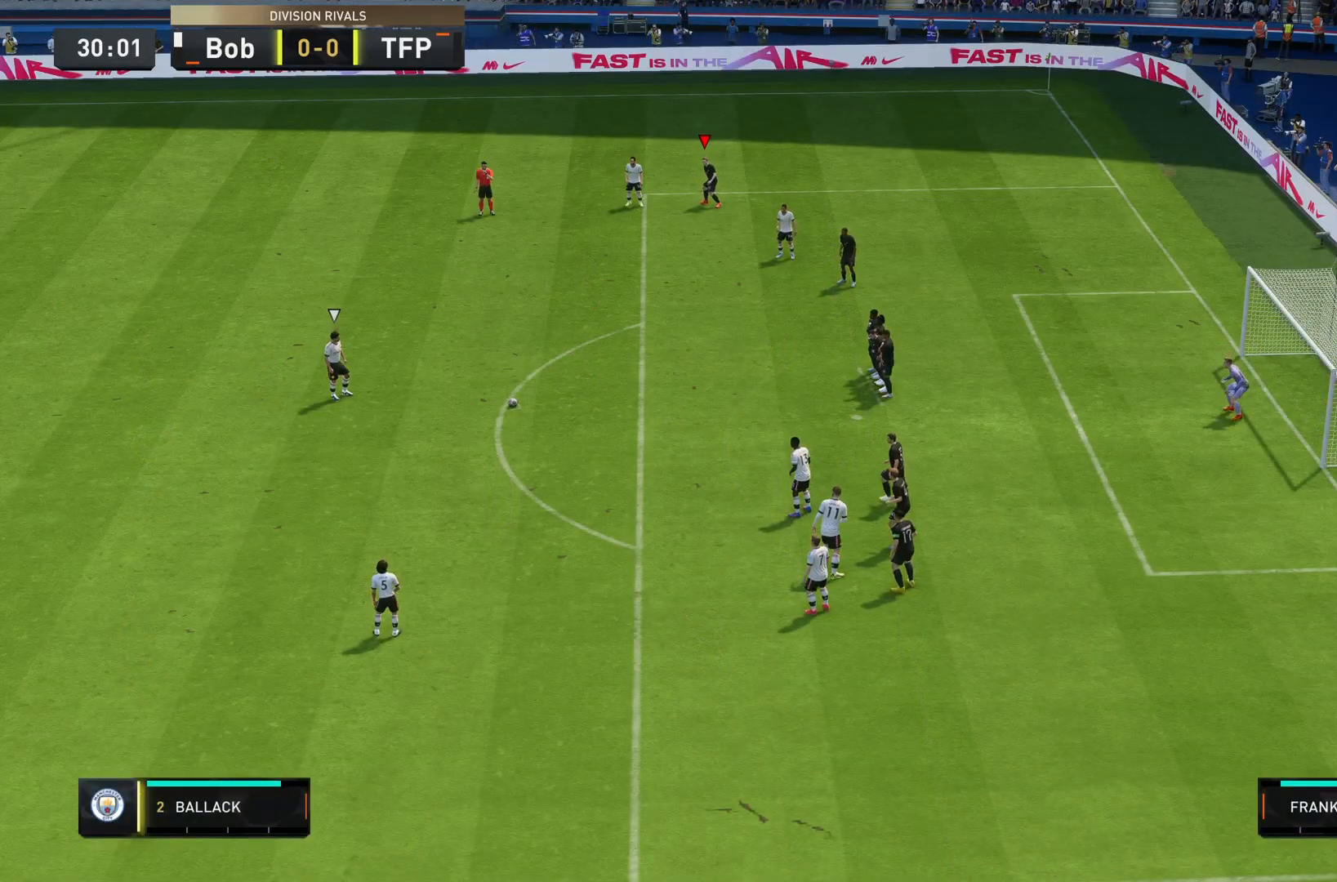
{"buttons": [], "left_stick": "center", "right_stick": "center", "events": []}
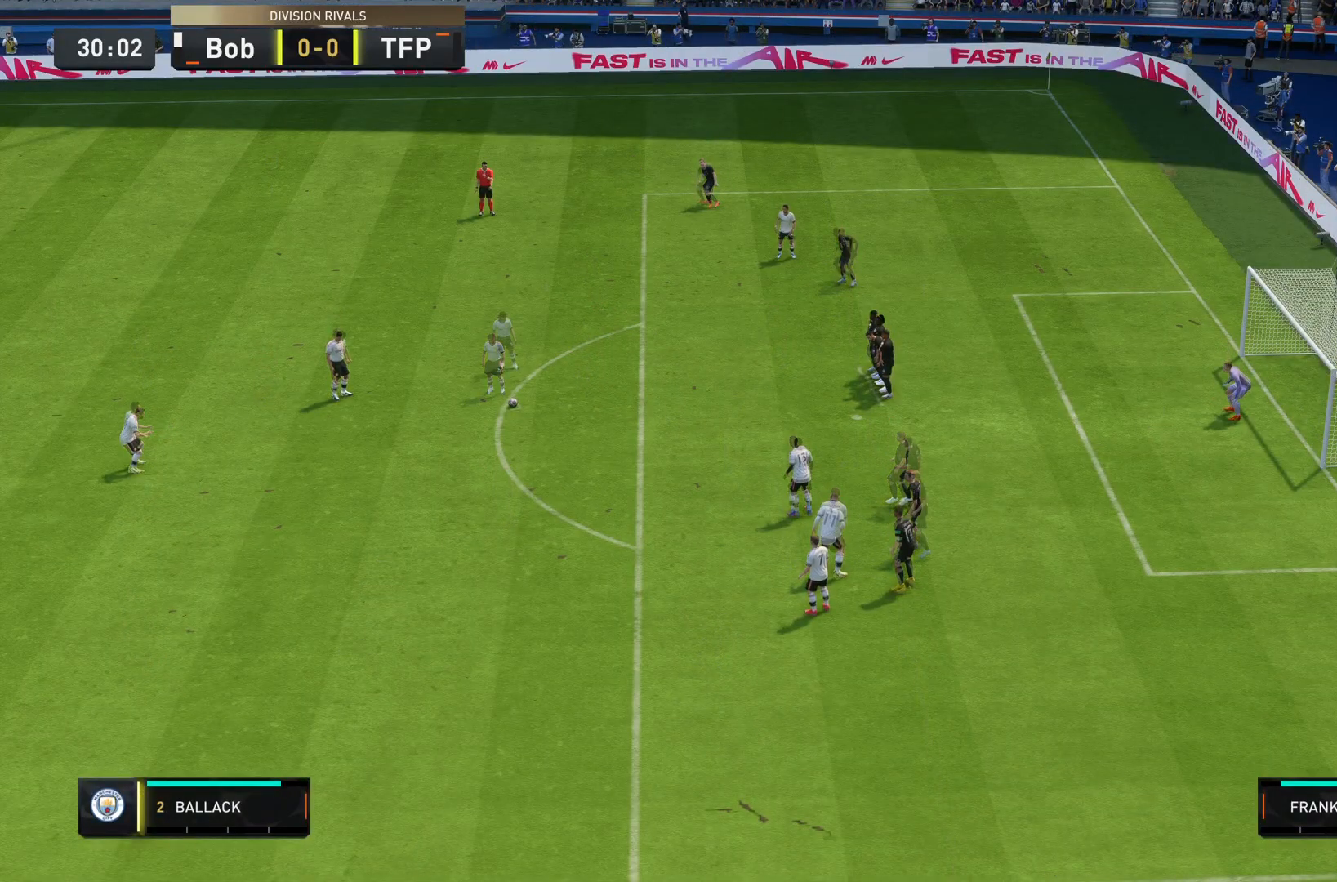
{"buttons": [], "left_stick": "center", "right_stick": "center", "events": []}
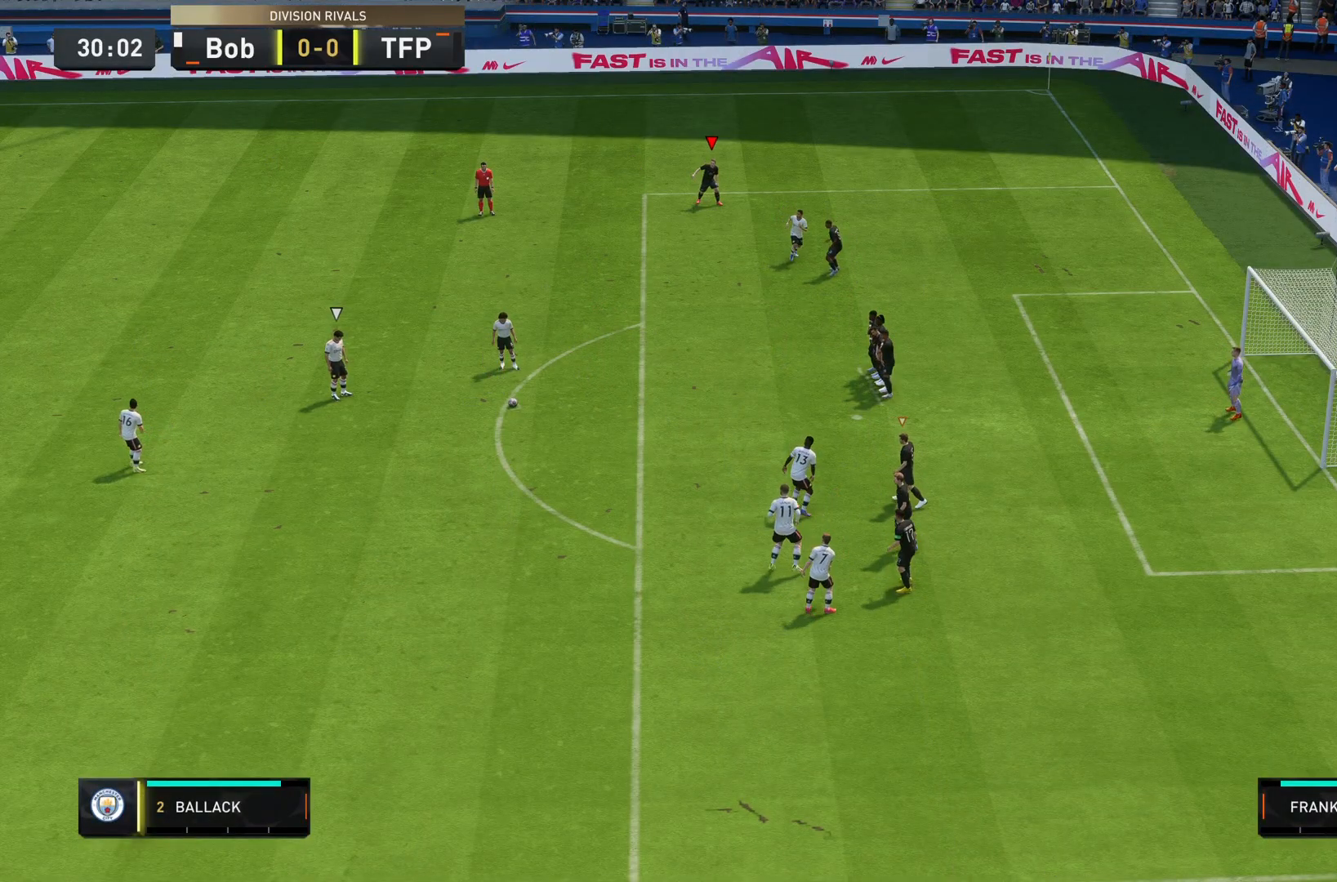
{"buttons": [], "left_stick": "center", "right_stick": "center", "events": [[267, "CROSS", "down"], [434, "CROSS", "up"]]}
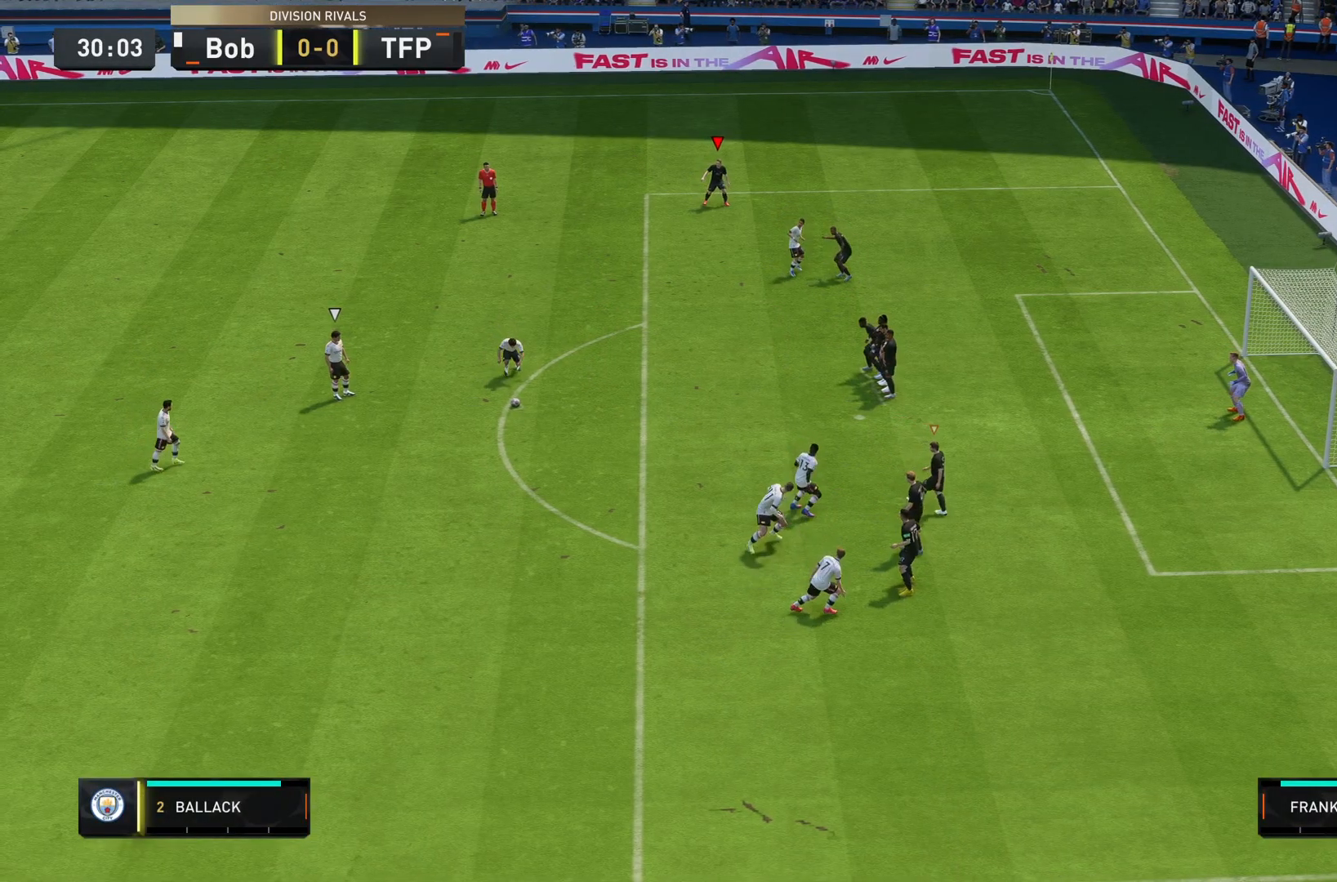
{"buttons": ["L1"], "left_stick": "down", "right_stick": "center", "events": [[400, "left_stick", "down"], [433, "L1", "down"]]}
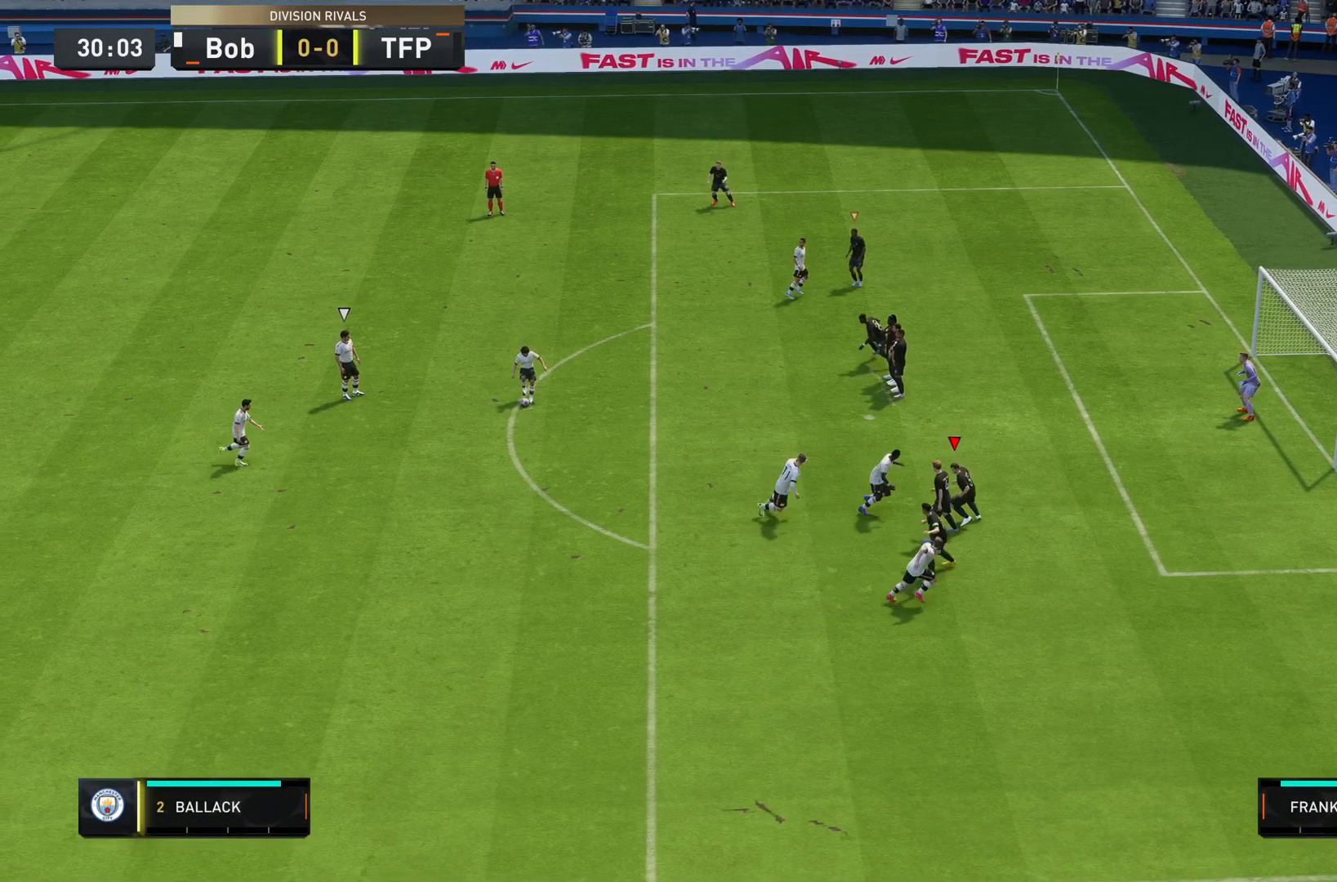
{"buttons": ["R2"], "left_stick": "down", "right_stick": "center", "events": [[34, "R2", "down"], [84, "L1", "up"]]}
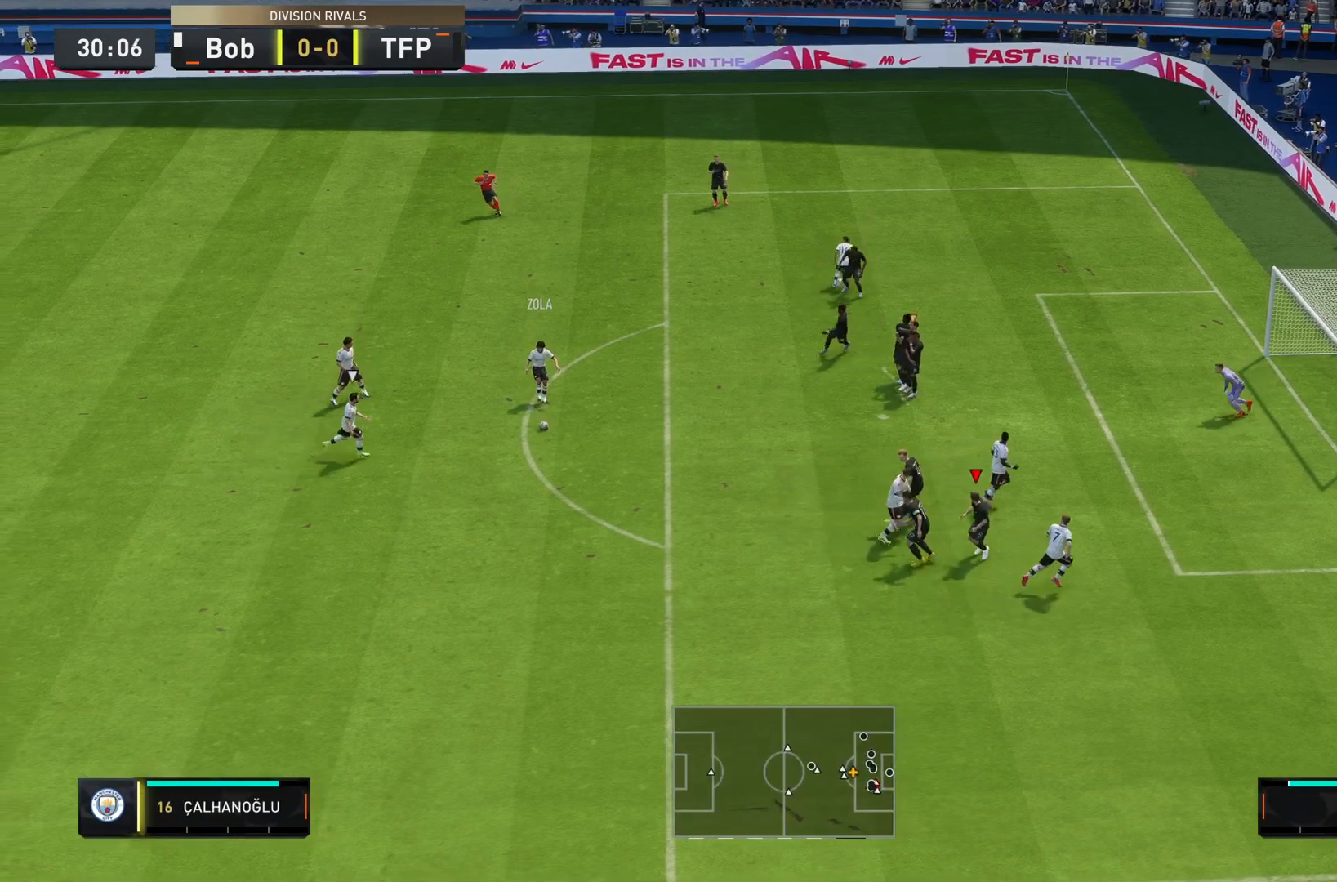
{"buttons": ["R2"], "left_stick": "up-left", "right_stick": "center", "events": [[50, "left_stick", "down-left"], [83, "L1", "down"], [150, "L1", "up"], [150, "left_stick", "left"], [433, "left_stick", "up-left"]]}